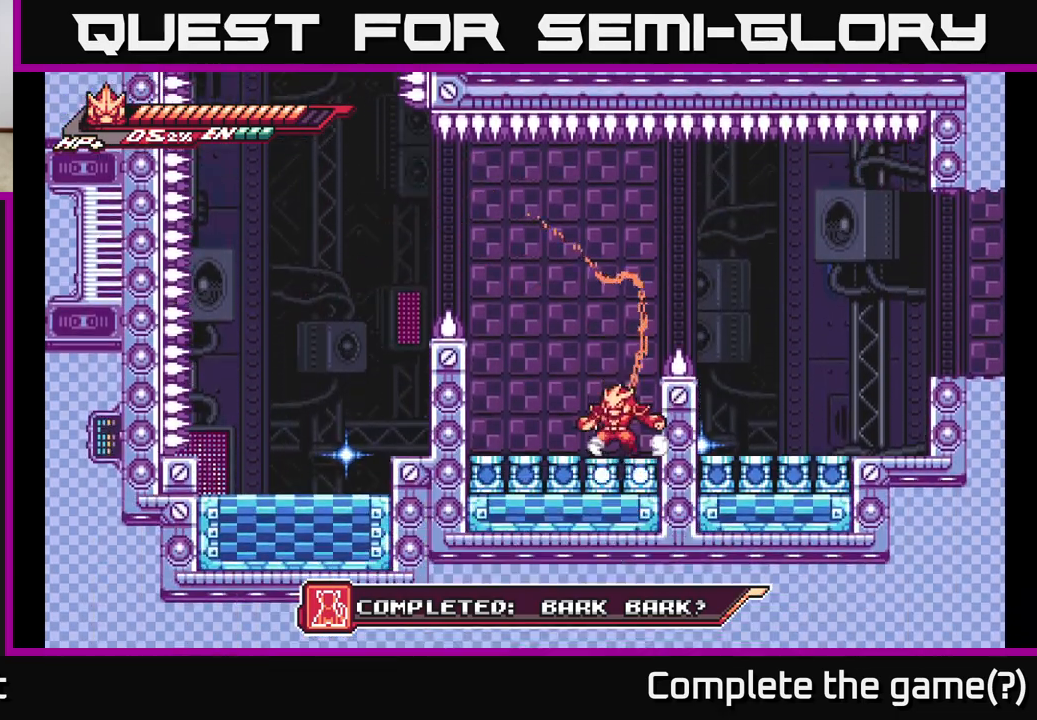
Gameplay with a controller (Xbox layout); each line is a JSON object with the inputs held at the frame after it. "events" lists button and stick changes between this image and that frame as [ms after this image, input, new state], when the widget could be followed in between.
{"buttons": ["L2"], "left_stick": "right", "right_stick": "center", "events": [[100, "L2", "down"], [100, "left_stick", "left"], [150, "A", "down"], [300, "left_stick", "right"], [367, "A", "up"], [433, "L2", "up"], [483, "L2", "down"]]}
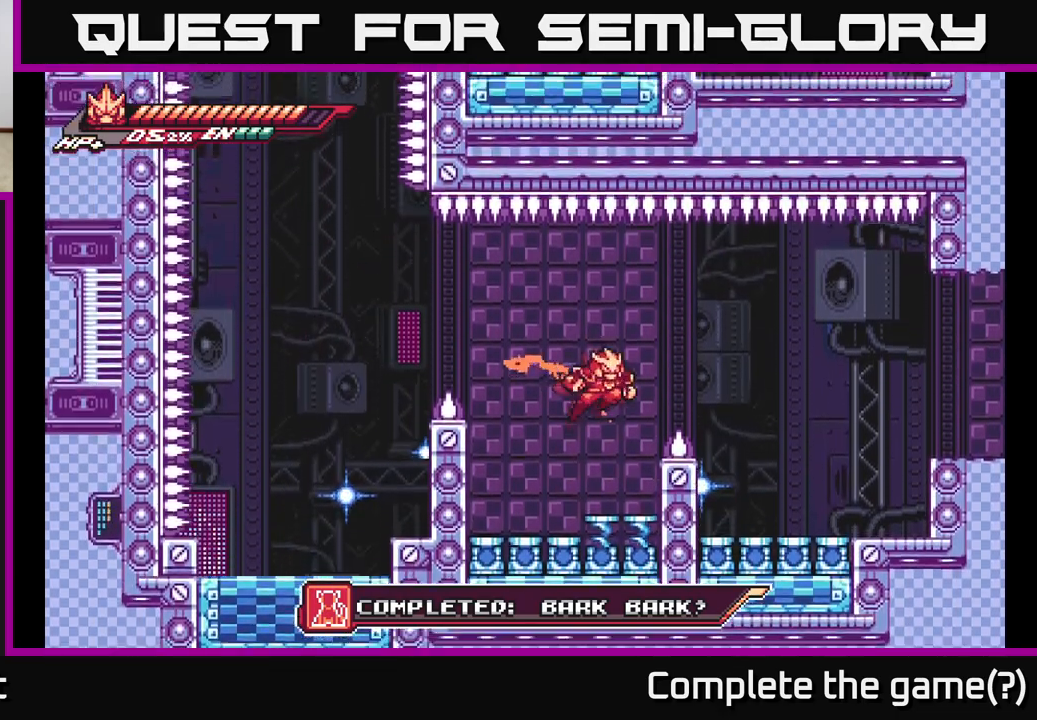
{"buttons": [], "left_stick": "right", "right_stick": "center", "events": [[17, "A", "down"], [250, "A", "up"], [433, "L2", "up"]]}
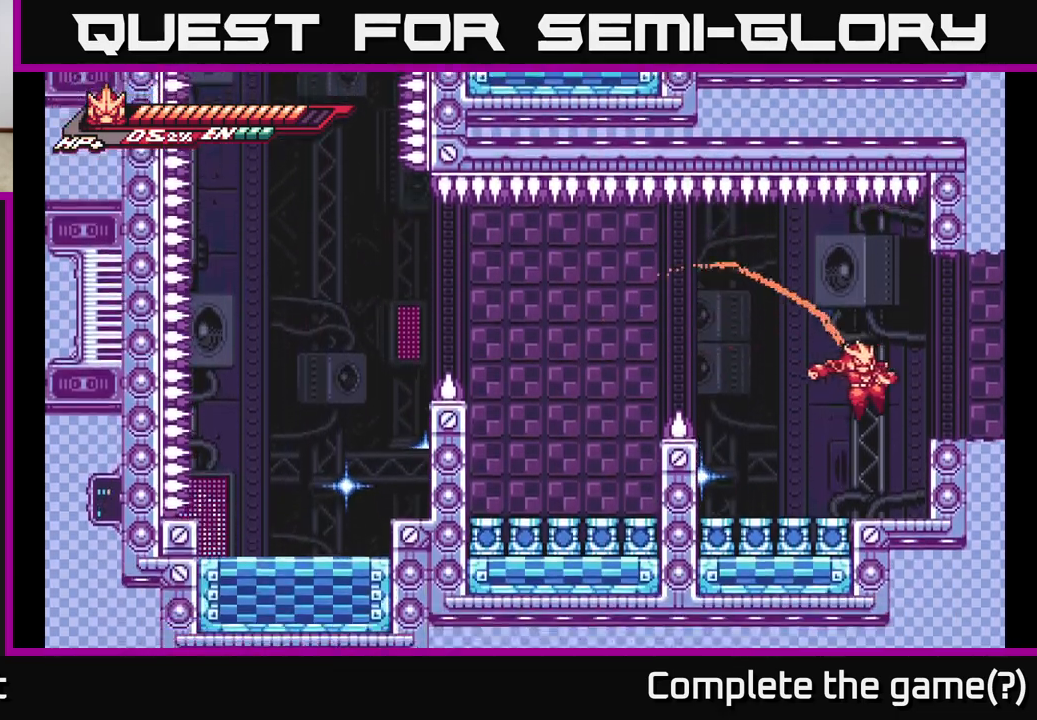
{"buttons": ["A", "L2"], "left_stick": "right", "right_stick": "center", "events": [[167, "left_stick", "center"], [233, "L2", "down"], [250, "A", "down"], [250, "left_stick", "right"]]}
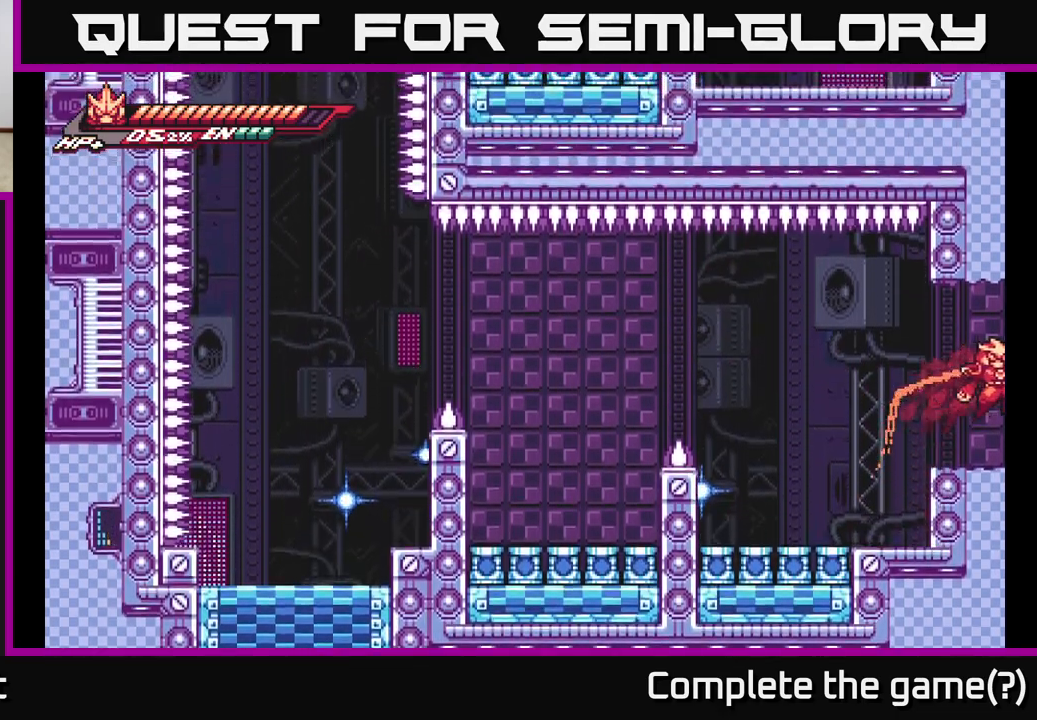
{"buttons": [], "left_stick": "center", "right_stick": "center", "events": [[100, "A", "up"], [350, "L2", "up"], [383, "left_stick", "center"]]}
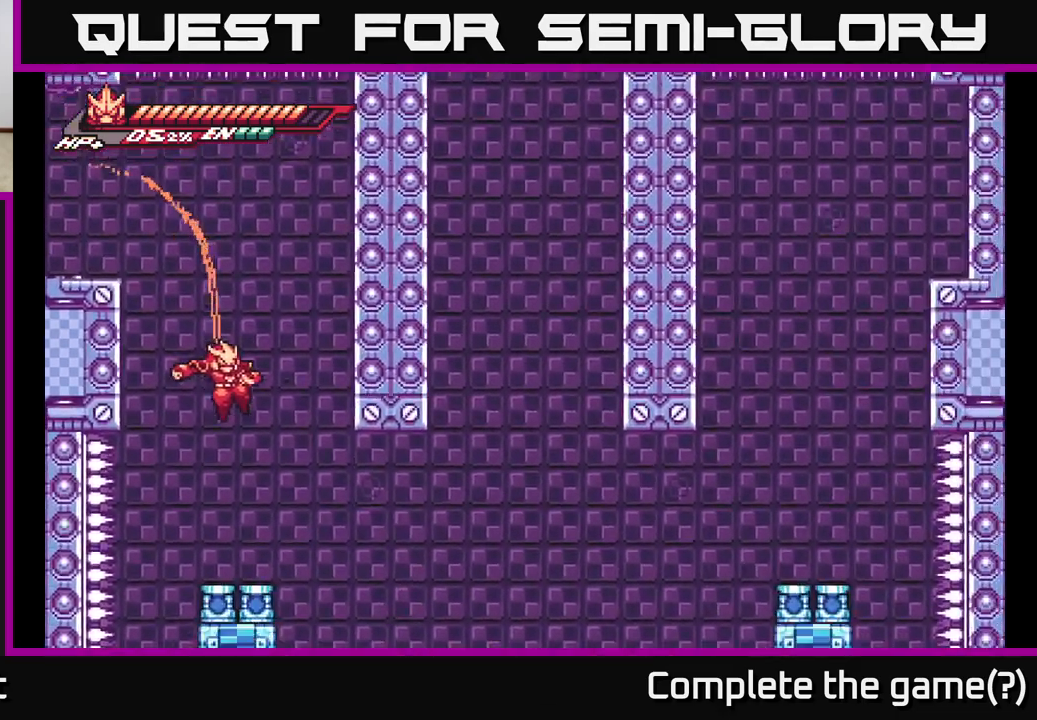
{"buttons": ["A", "L2"], "left_stick": "center", "right_stick": "center", "events": [[200, "L2", "down"], [200, "left_stick", "right"], [217, "A", "down"], [500, "left_stick", "center"]]}
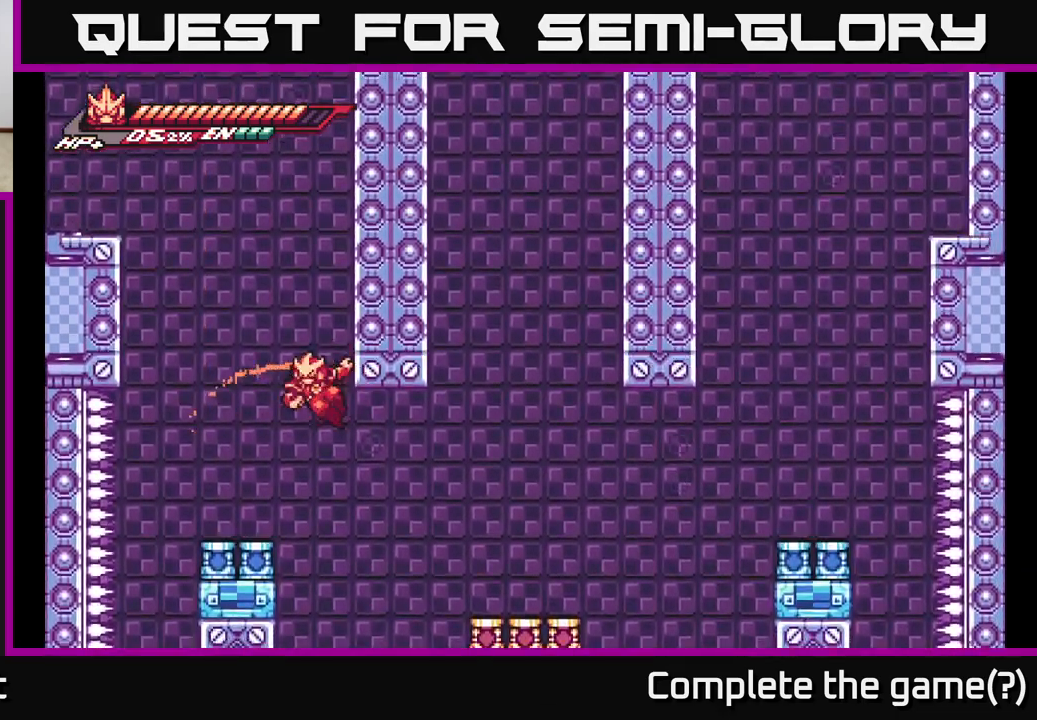
{"buttons": ["L2"], "left_stick": "center", "right_stick": "center", "events": [[17, "left_stick", "left"], [67, "A", "up"], [167, "L2", "up"], [183, "left_stick", "center"], [317, "left_stick", "left"], [367, "L2", "down"], [467, "left_stick", "center"]]}
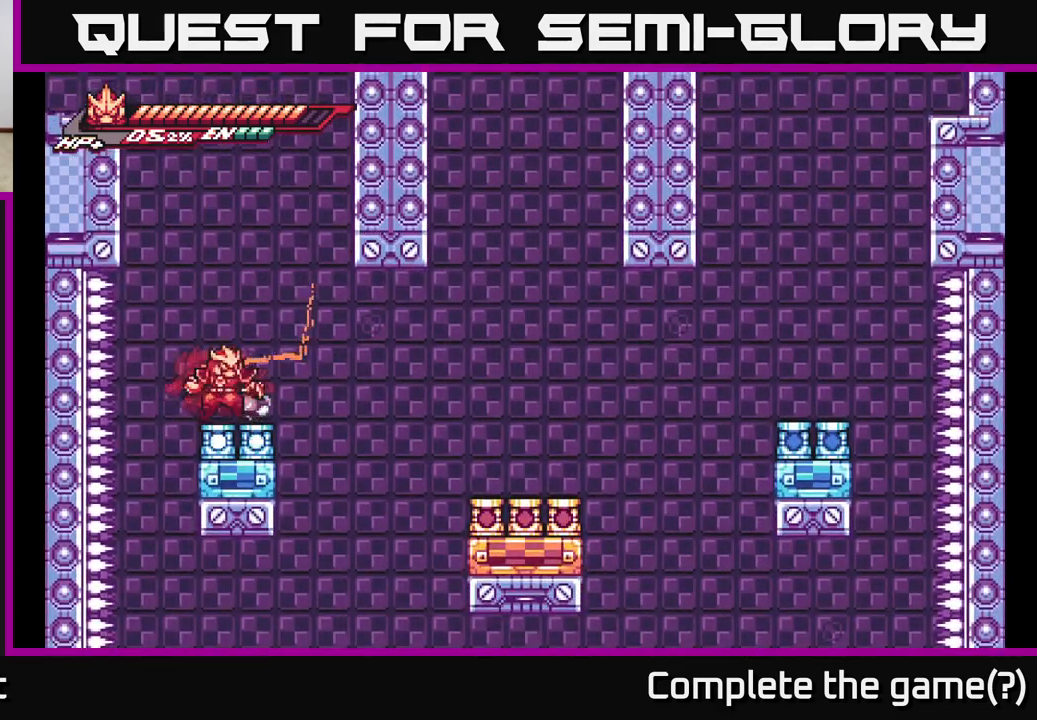
{"buttons": ["L2"], "left_stick": "right", "right_stick": "center", "events": [[17, "left_stick", "right"], [83, "A", "down"], [183, "A", "up"], [217, "L2", "up"], [483, "L2", "down"]]}
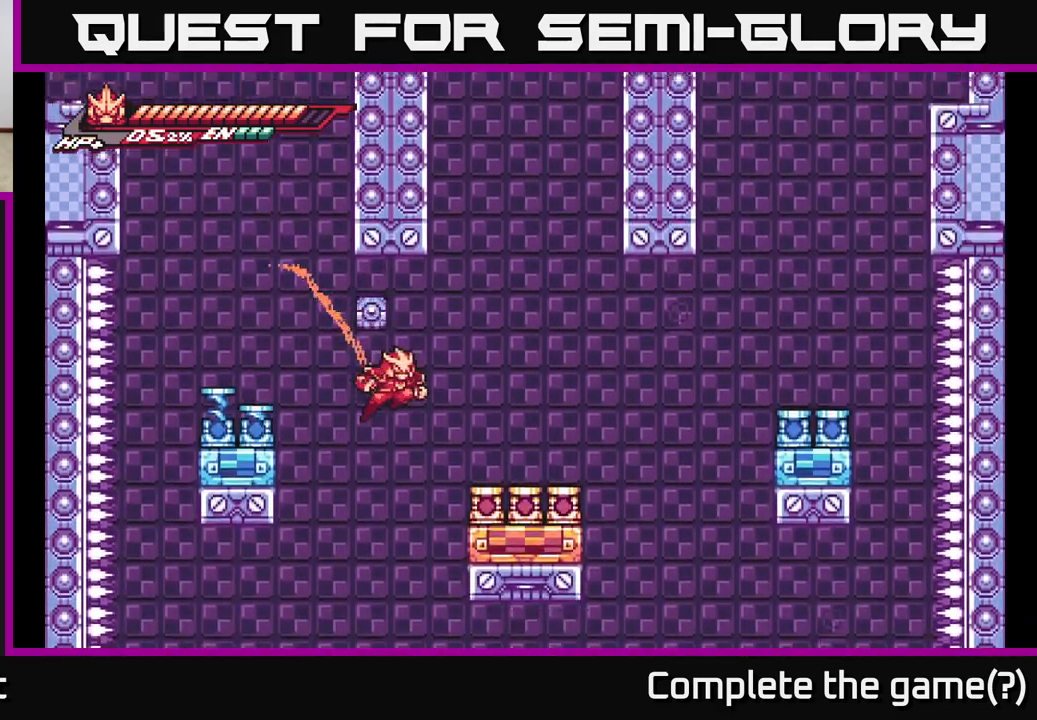
{"buttons": [], "left_stick": "center", "right_stick": "center", "events": [[33, "A", "down"], [117, "A", "up"], [200, "L2", "up"], [350, "left_stick", "center"]]}
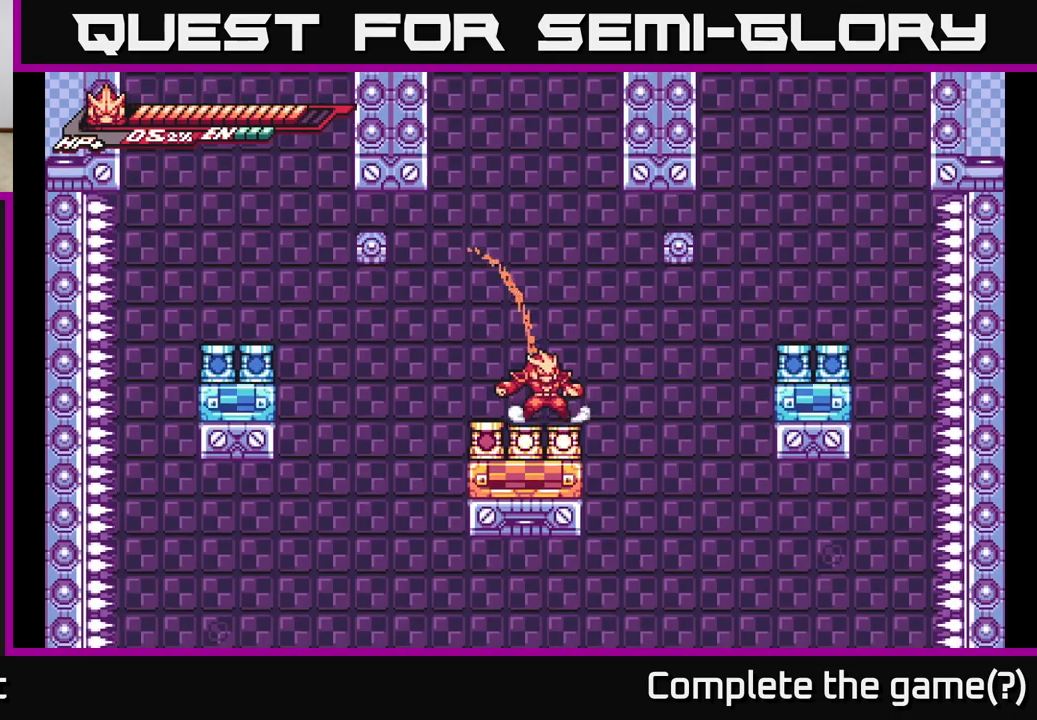
{"buttons": ["A"], "left_stick": "center", "right_stick": "center", "events": [[167, "A", "down"], [200, "left_stick", "right"], [300, "L2", "down"], [317, "X", "down"], [400, "X", "up"], [417, "L2", "up"], [417, "left_stick", "center"]]}
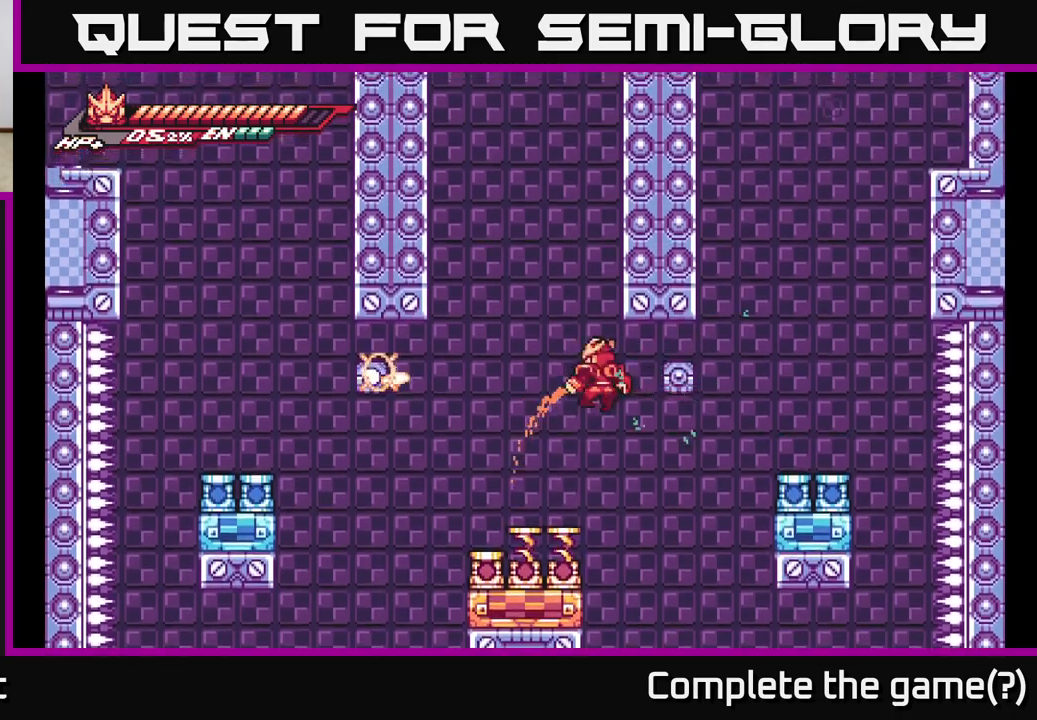
{"buttons": [], "left_stick": "left", "right_stick": "center", "events": [[17, "X", "down"], [133, "X", "up"], [150, "A", "up"], [267, "X", "down"], [300, "X", "up"], [333, "left_stick", "left"]]}
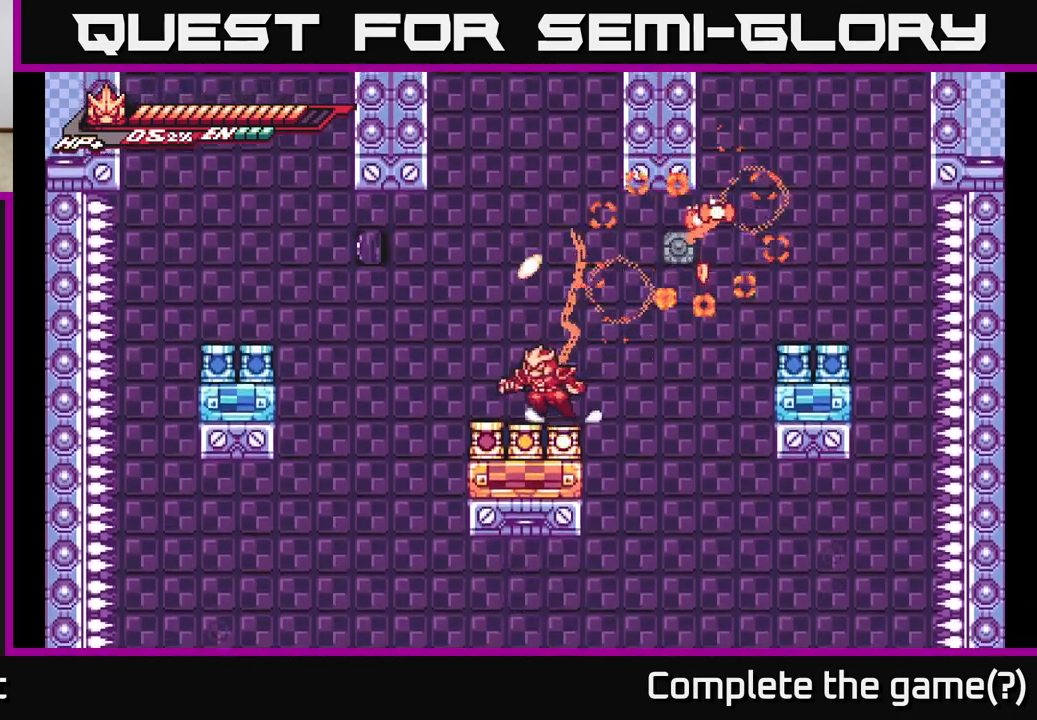
{"buttons": ["A", "X"], "left_stick": "center", "right_stick": "center", "events": [[117, "A", "down"], [150, "L2", "down"], [267, "X", "down"], [350, "L2", "up"], [350, "left_stick", "center"], [400, "X", "up"], [500, "X", "down"]]}
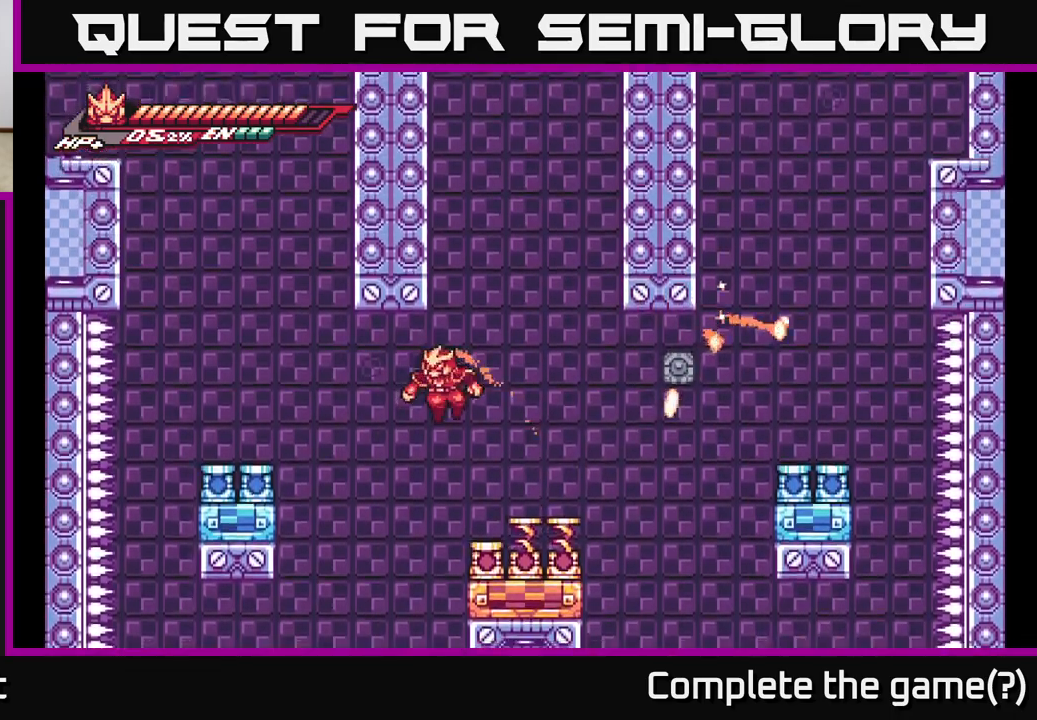
{"buttons": [], "left_stick": "left", "right_stick": "center", "events": [[50, "A", "up"], [67, "left_stick", "right"], [150, "X", "up"], [417, "left_stick", "center"], [467, "left_stick", "left"]]}
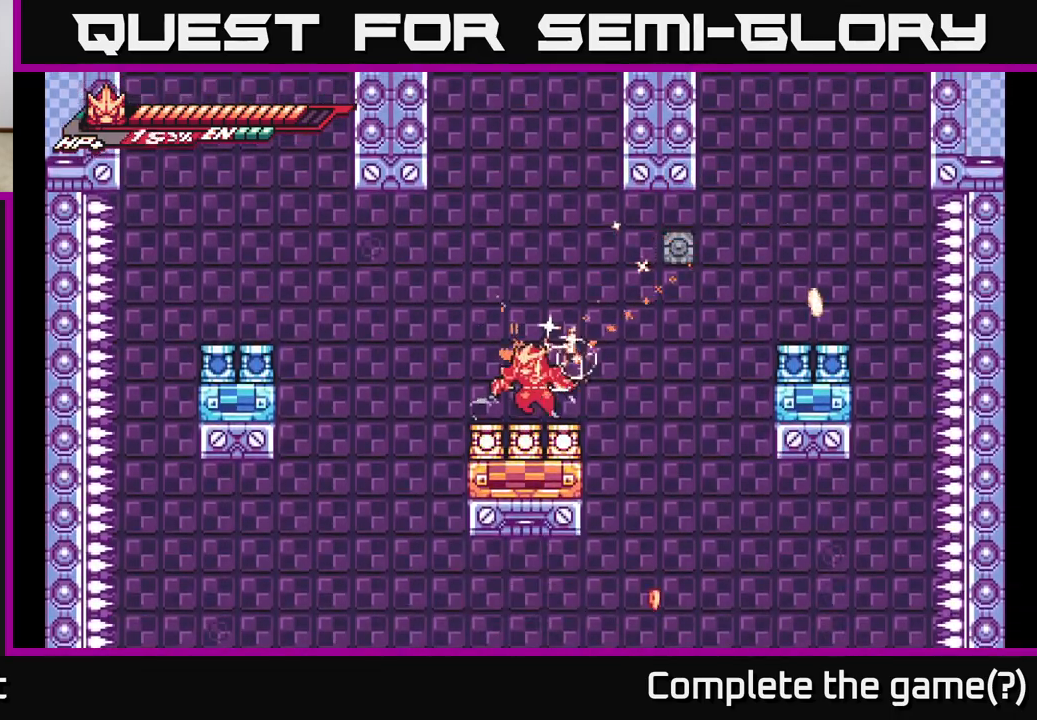
{"buttons": ["A", "X"], "left_stick": "center", "right_stick": "center", "events": [[150, "left_stick", "right"], [217, "A", "down"], [433, "left_stick", "center"], [483, "X", "down"]]}
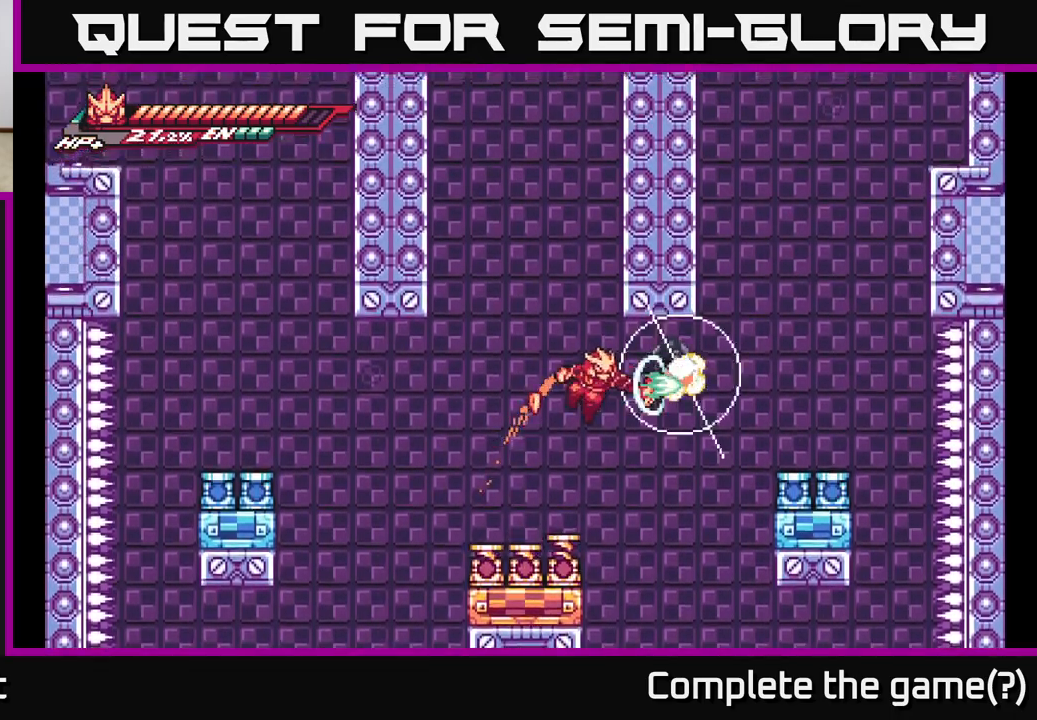
{"buttons": [], "left_stick": "center", "right_stick": "center", "events": [[17, "A", "up"], [133, "X", "up"], [167, "left_stick", "left"], [350, "left_stick", "center"]]}
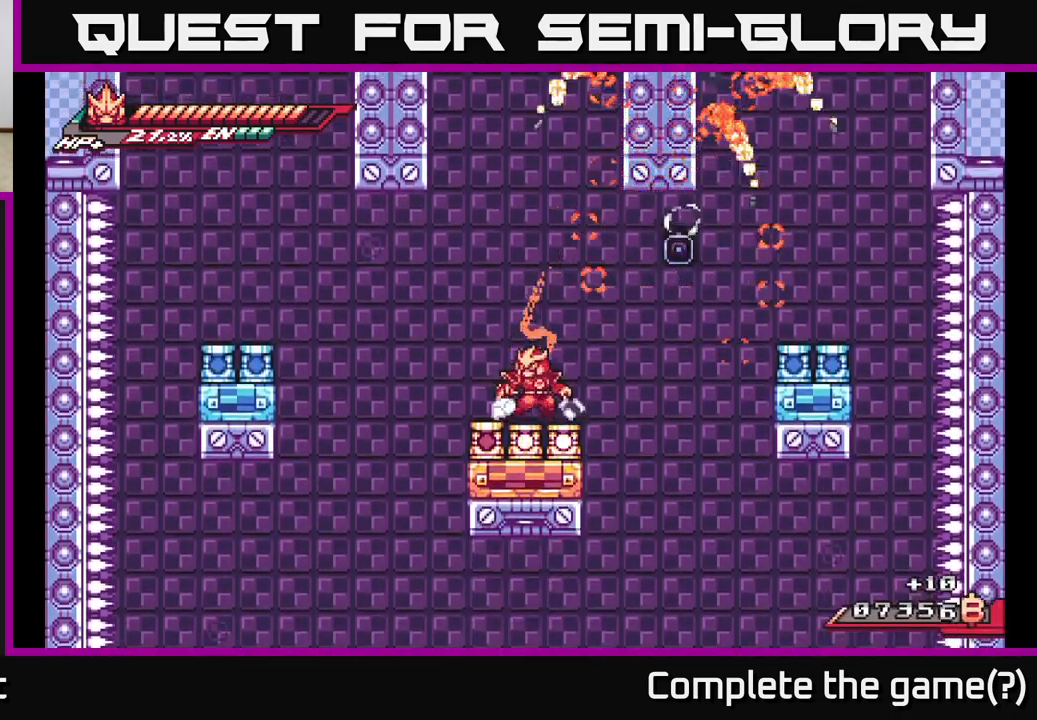
{"buttons": ["A"], "left_stick": "center", "right_stick": "center", "events": [[67, "A", "down"], [67, "left_stick", "left"], [283, "X", "down"], [367, "left_stick", "center"], [417, "X", "up"]]}
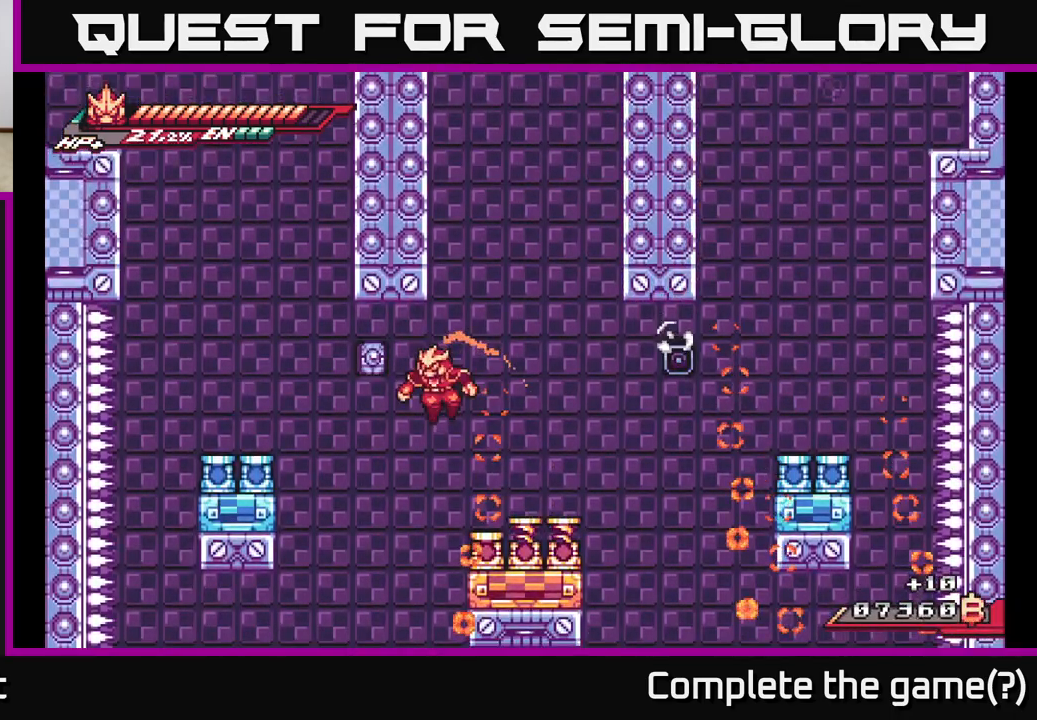
{"buttons": ["A", "X"], "left_stick": "left", "right_stick": "center", "events": [[17, "X", "down"], [67, "A", "up"], [67, "left_stick", "right"], [150, "X", "up"], [350, "A", "down"], [350, "left_stick", "left"], [450, "X", "down"]]}
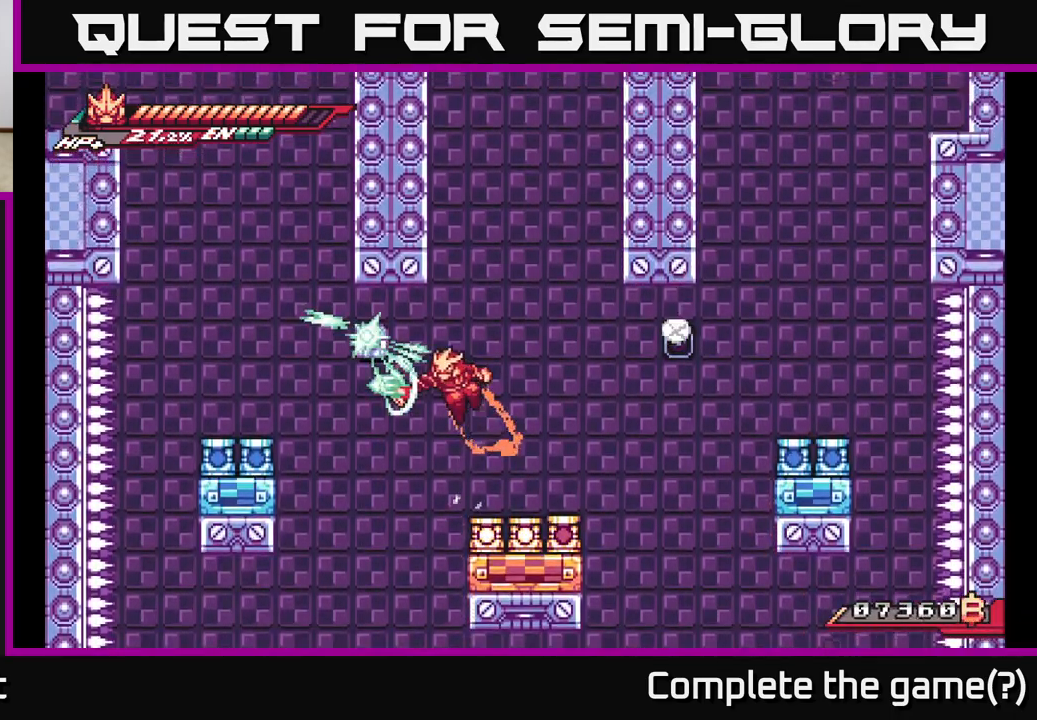
{"buttons": [], "left_stick": "right", "right_stick": "center", "events": [[83, "X", "up"], [83, "left_stick", "center"], [200, "X", "down"], [333, "X", "up"], [433, "left_stick", "right"], [450, "A", "up"]]}
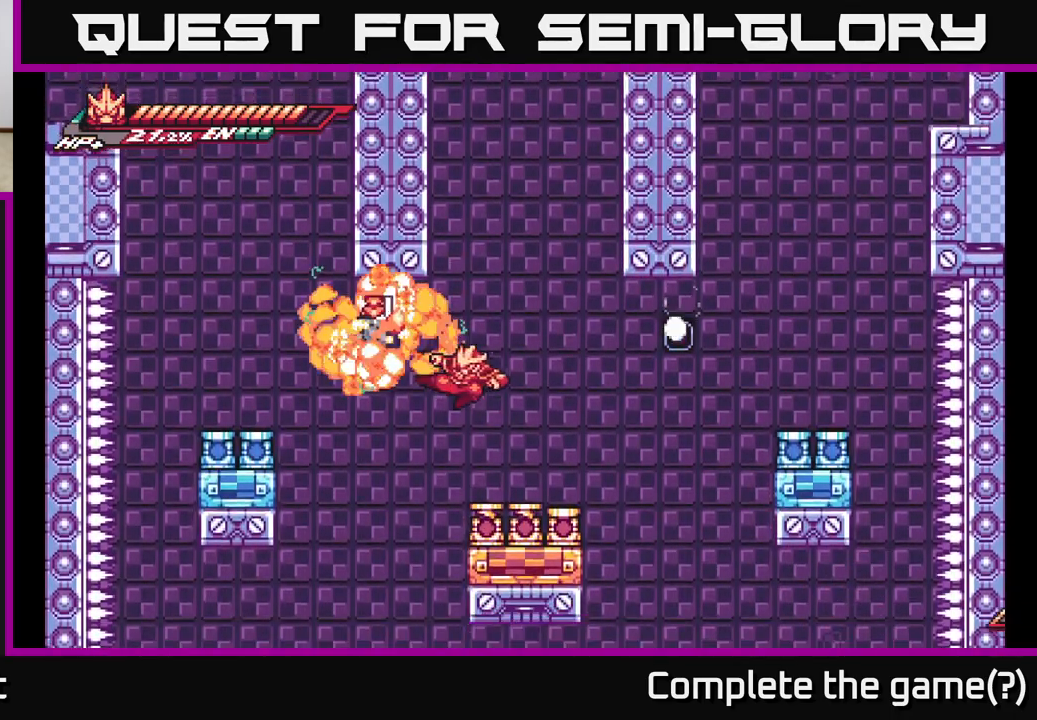
{"buttons": ["A", "R2"], "left_stick": "left", "right_stick": "center", "events": [[267, "A", "down"], [317, "left_stick", "center"], [367, "left_stick", "left"], [483, "R2", "down"]]}
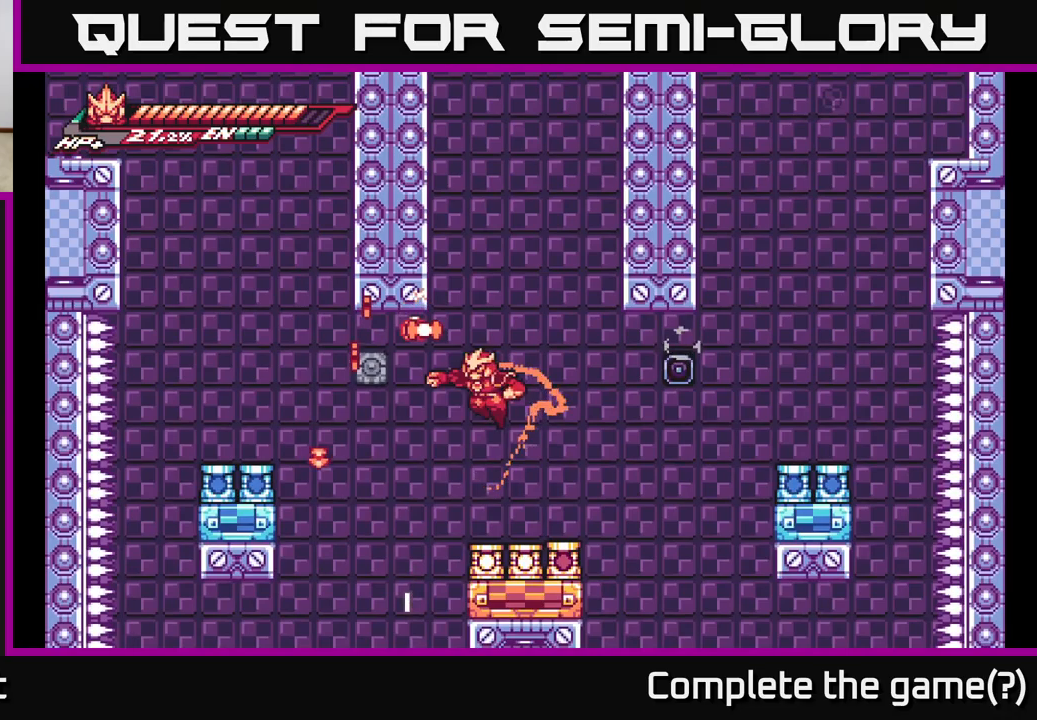
{"buttons": ["X", "R2"], "left_stick": "up", "right_stick": "center", "events": [[17, "A", "up"], [133, "left_stick", "center"], [250, "left_stick", "right"], [333, "A", "down"], [367, "left_stick", "up"], [383, "X", "down"], [500, "A", "up"]]}
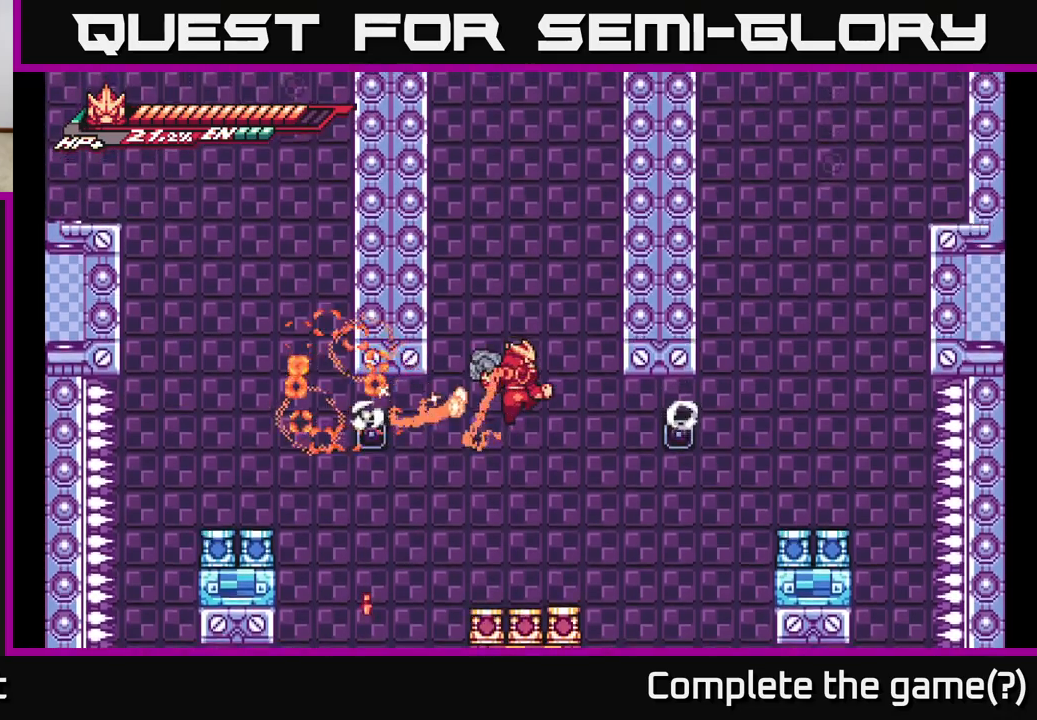
{"buttons": [], "left_stick": "center", "right_stick": "center", "events": [[67, "X", "up"], [83, "R2", "up"], [150, "X", "down"], [250, "X", "up"], [350, "X", "down"], [483, "X", "up"], [483, "left_stick", "center"]]}
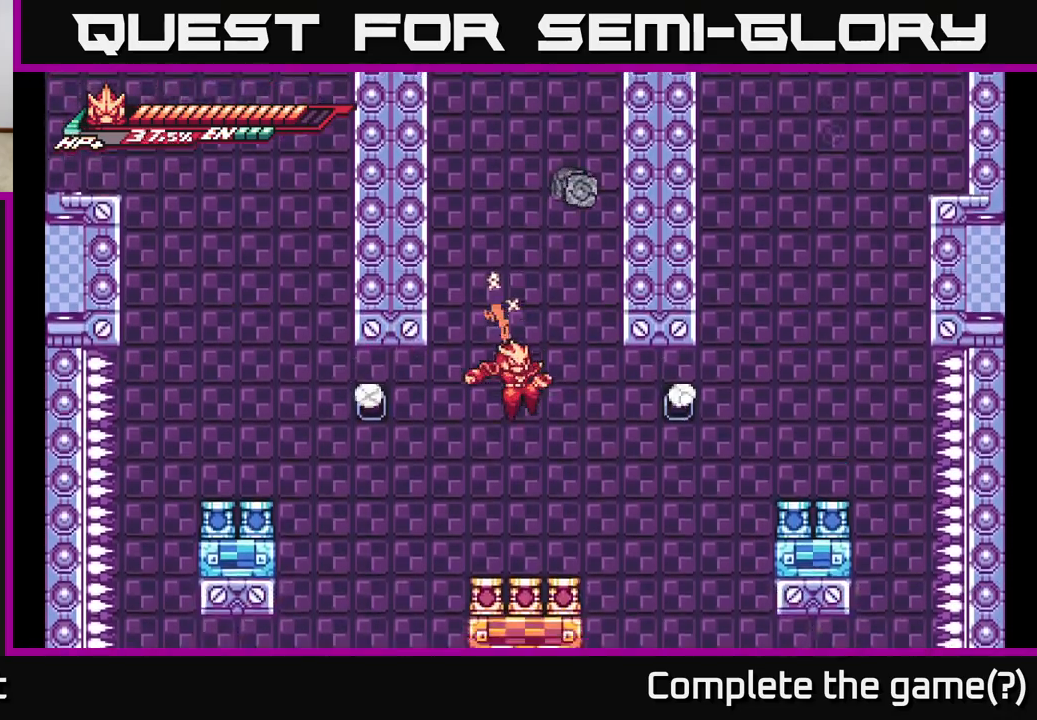
{"buttons": ["A", "X"], "left_stick": "center", "right_stick": "center", "events": [[350, "A", "down"], [483, "X", "down"]]}
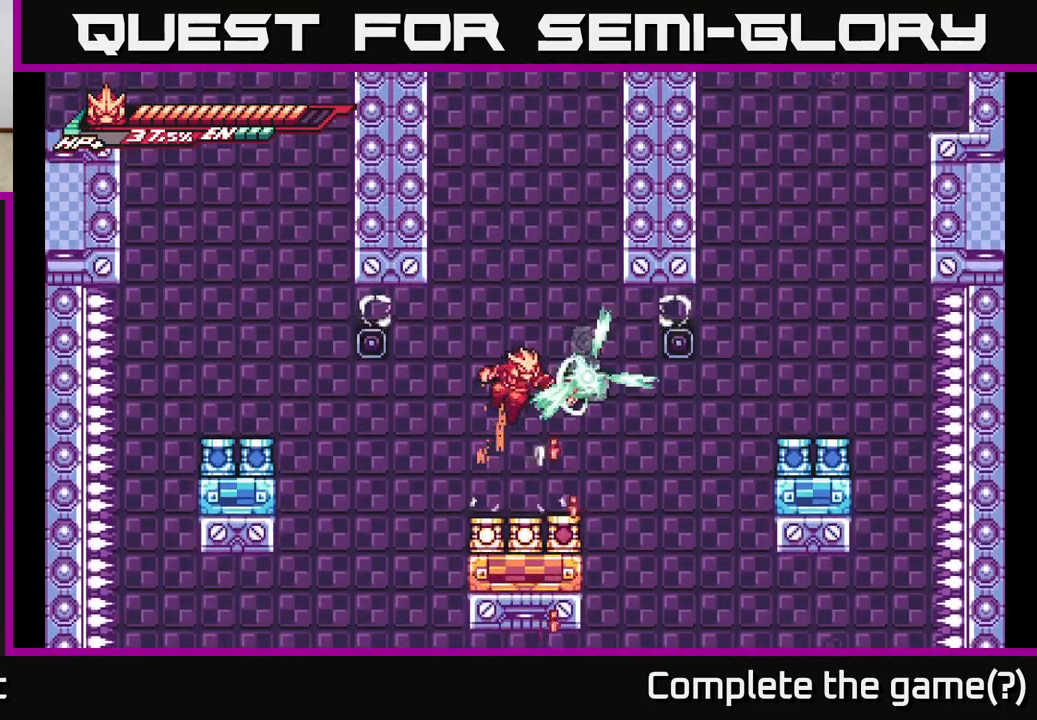
{"buttons": ["X"], "left_stick": "center", "right_stick": "center", "events": [[33, "A", "up"], [83, "X", "up"], [183, "X", "down"], [317, "X", "up"], [383, "X", "down"]]}
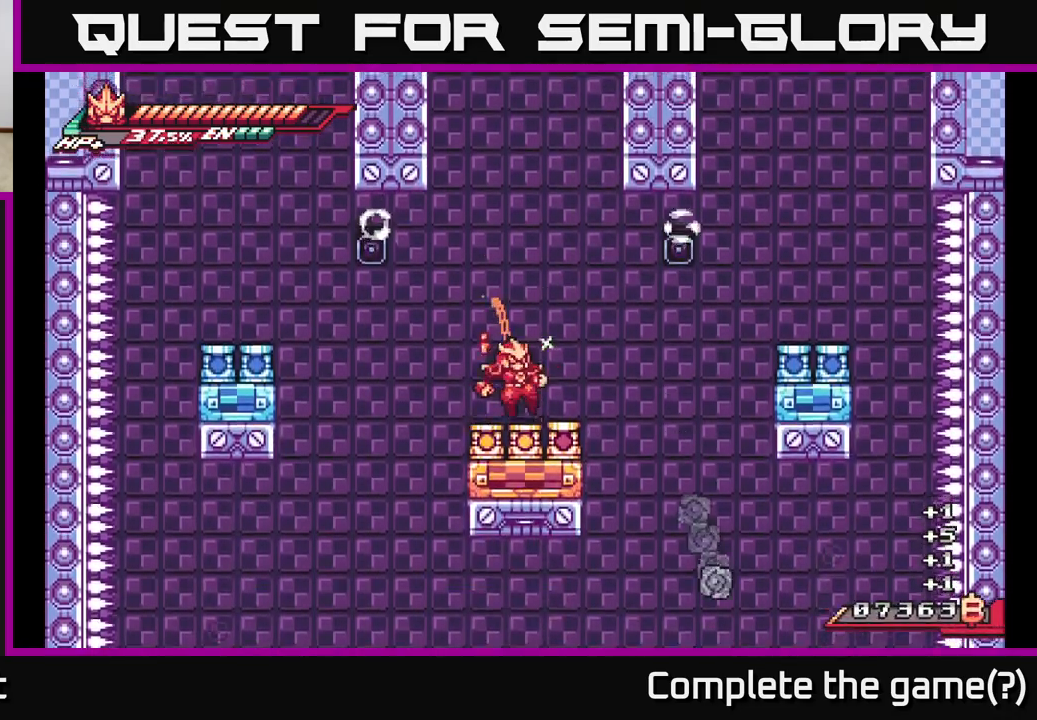
{"buttons": ["A", "L2"], "left_stick": "right", "right_stick": "center", "events": [[17, "X", "up"], [133, "left_stick", "right"], [150, "L2", "down"], [283, "A", "down"]]}
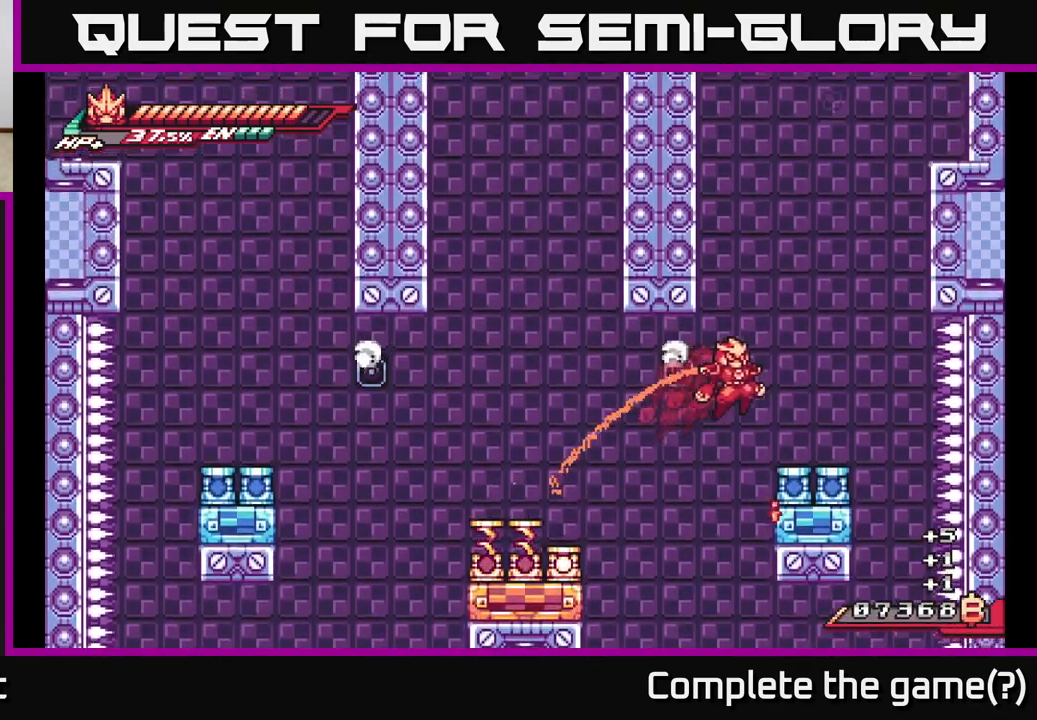
{"buttons": [], "left_stick": "center", "right_stick": "center", "events": [[117, "A", "up"], [133, "L2", "up"], [183, "left_stick", "center"]]}
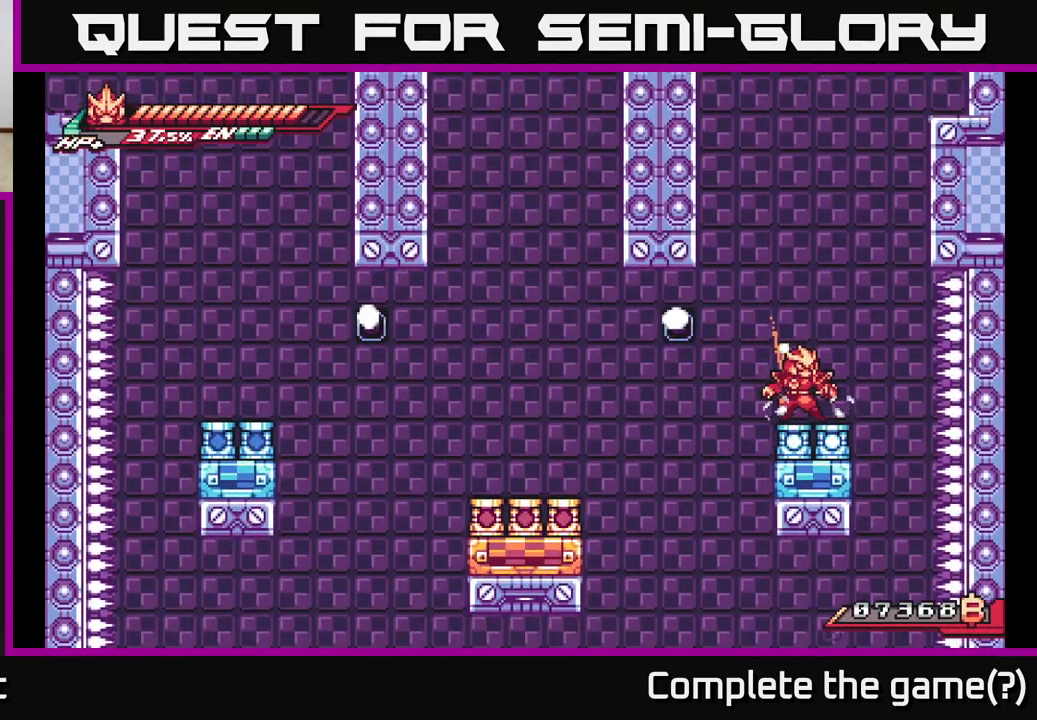
{"buttons": [], "left_stick": "center", "right_stick": "center", "events": []}
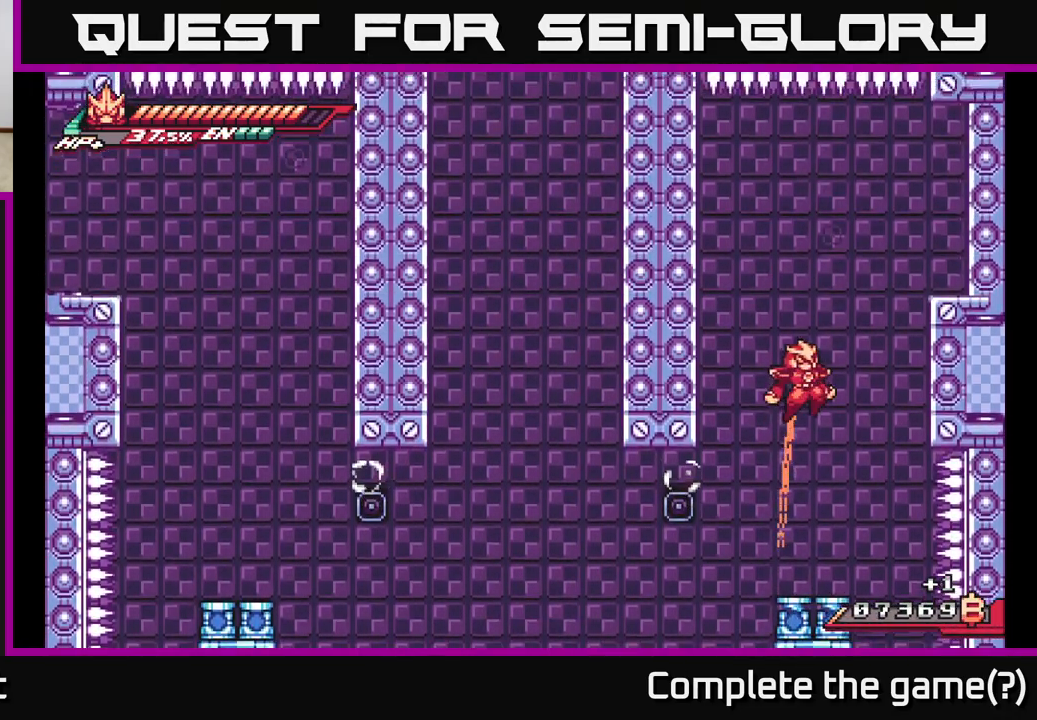
{"buttons": ["A", "L2"], "left_stick": "right", "right_stick": "center", "events": [[67, "A", "down"], [83, "left_stick", "left"], [300, "A", "up"], [467, "L2", "down"], [483, "A", "down"], [483, "left_stick", "right"]]}
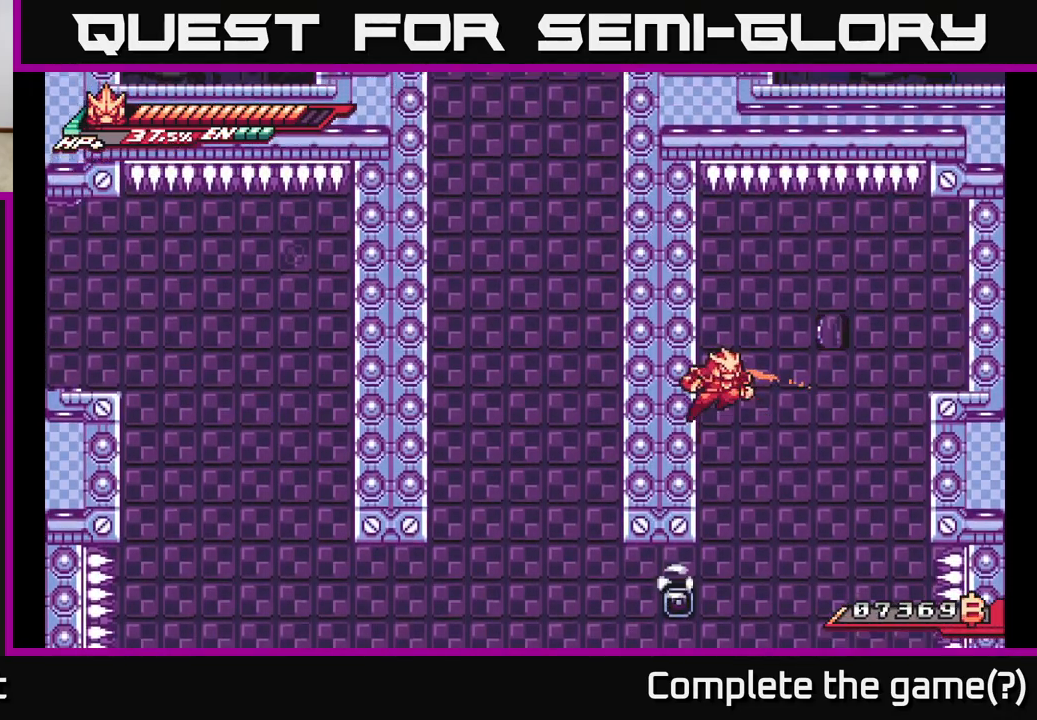
{"buttons": ["X"], "left_stick": "right", "right_stick": "center", "events": [[267, "X", "down"], [400, "X", "up"], [433, "L2", "up"], [467, "A", "up"], [467, "X", "down"]]}
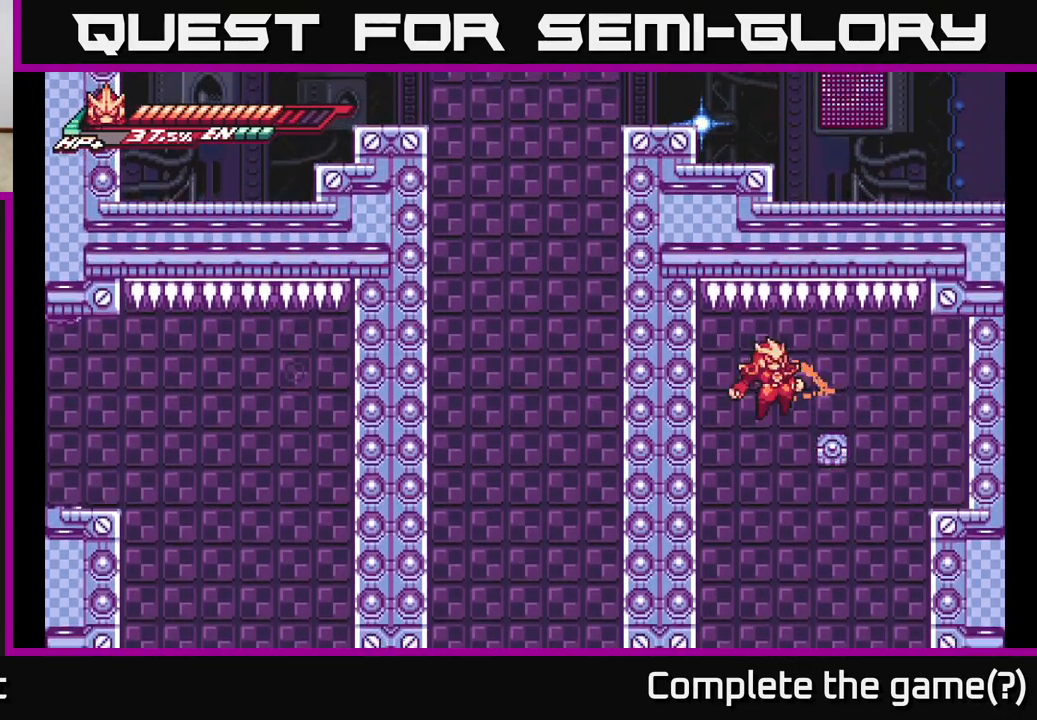
{"buttons": ["A"], "left_stick": "right", "right_stick": "center", "events": [[83, "X", "up"], [167, "X", "down"], [233, "L2", "down"], [250, "X", "up"], [300, "A", "down"], [350, "X", "down"], [417, "L2", "up"], [450, "X", "up"]]}
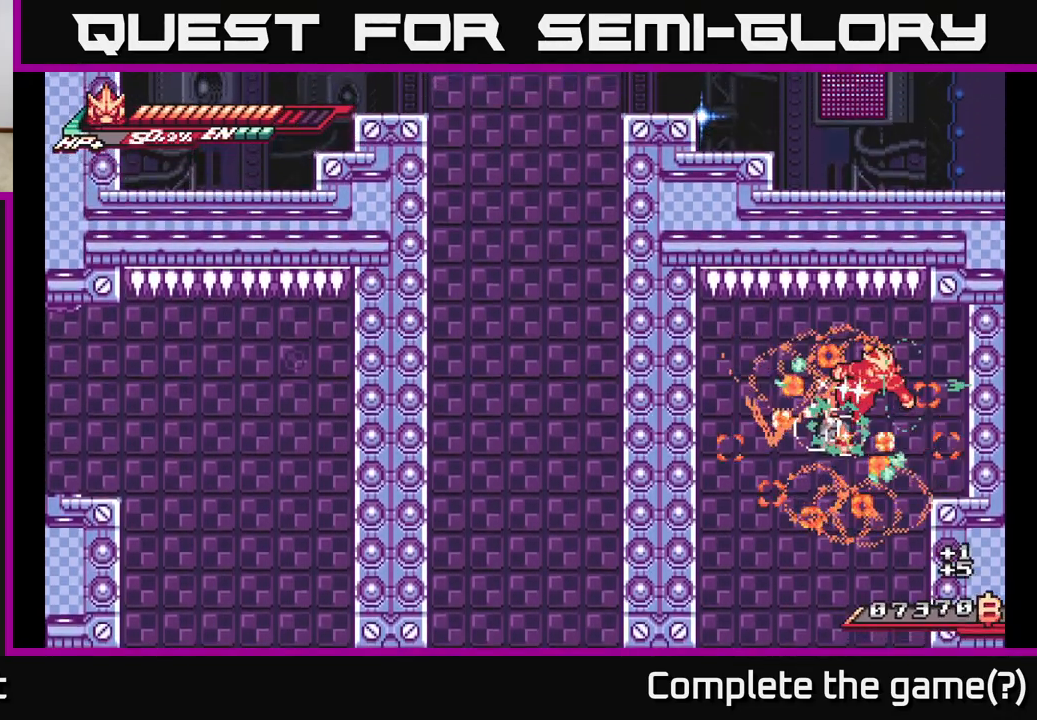
{"buttons": ["X"], "left_stick": "center", "right_stick": "center", "events": [[50, "X", "down"], [150, "X", "up"], [267, "A", "up"], [267, "L2", "down"], [300, "X", "down"], [383, "L2", "up"], [400, "X", "up"], [483, "X", "down"], [483, "left_stick", "center"]]}